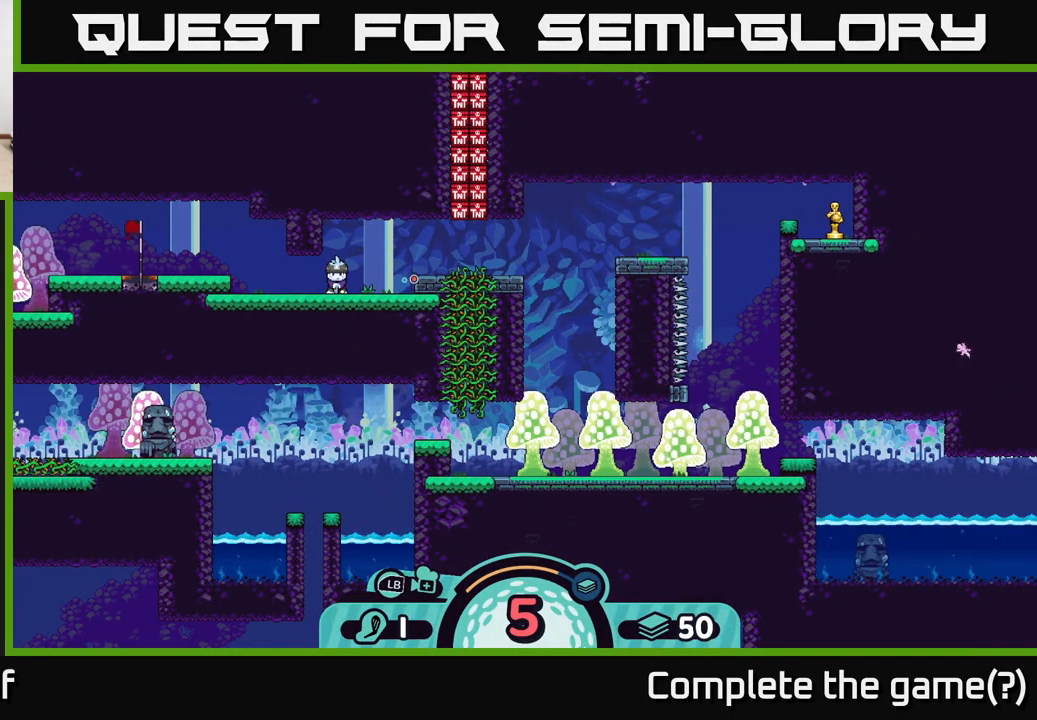
Gameplay with a controller (Xbox layout); each line is a JSON object with the inputs held at the frame after it. "events" lists button and stick changes between this image and that frame as [ms after this image, input, new state], when the widget could be followed in between.
{"buttons": [], "left_stick": "center", "right_stick": "center", "events": [[117, "B", "down"], [267, "B", "up"], [400, "X", "down"], [467, "X", "up"]]}
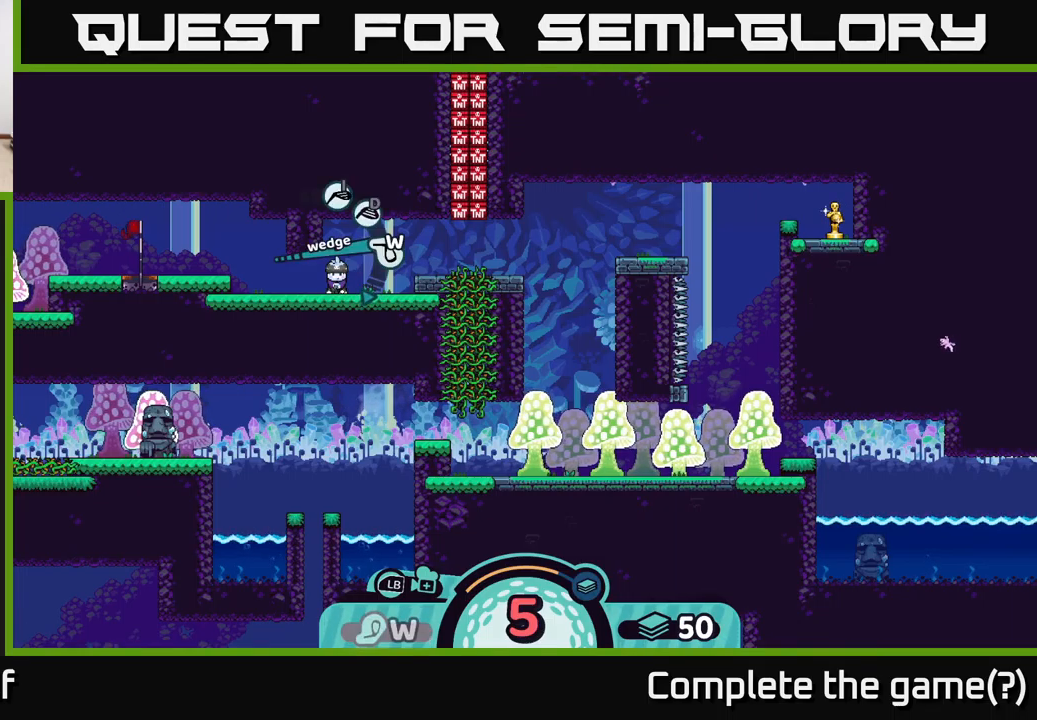
{"buttons": [], "left_stick": "center", "right_stick": "center", "events": [[417, "X", "down"], [484, "X", "up"]]}
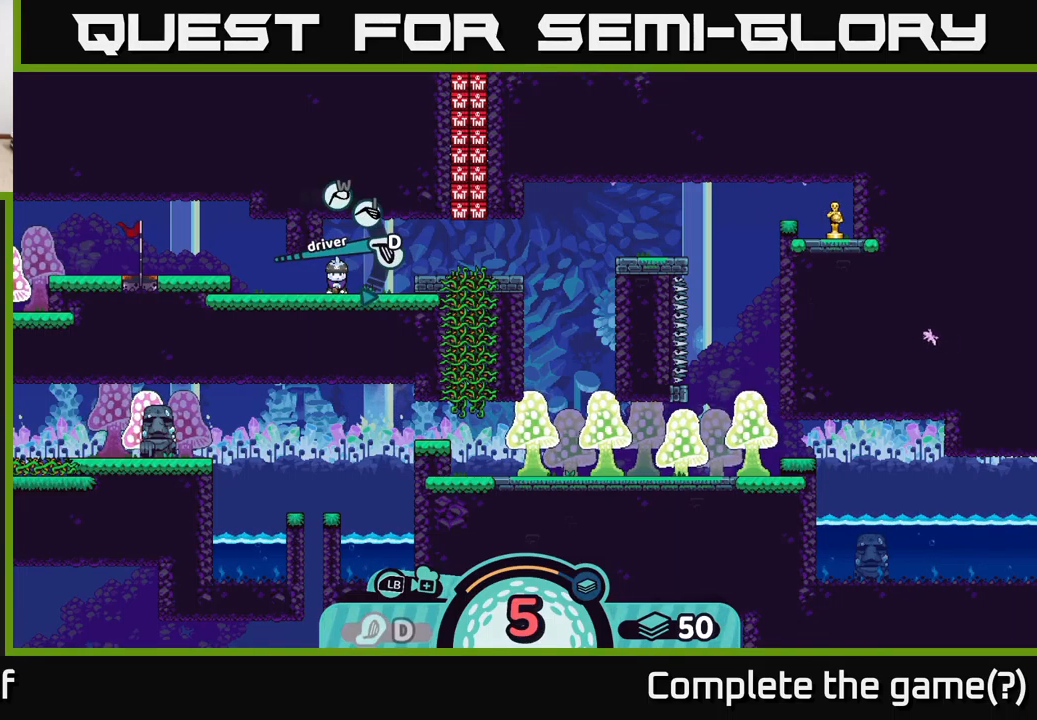
{"buttons": [], "left_stick": "center", "right_stick": "center", "events": [[267, "A", "down"], [350, "A", "up"]]}
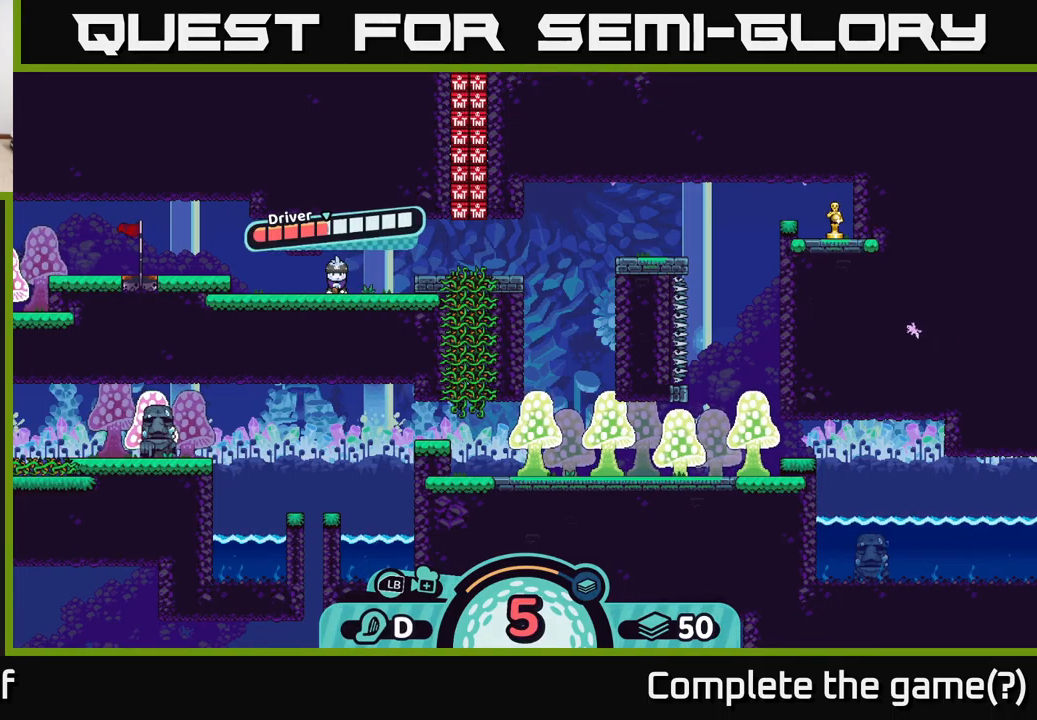
{"buttons": ["A"], "left_stick": "center", "right_stick": "center", "events": [[434, "A", "down"]]}
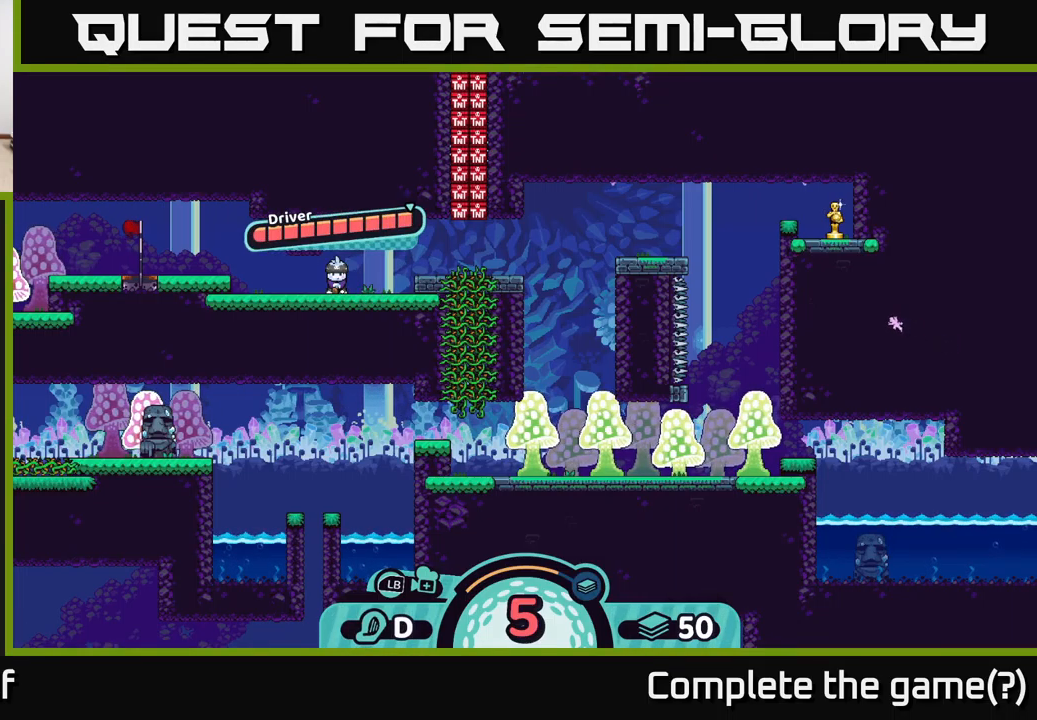
{"buttons": [], "left_stick": "center", "right_stick": "right", "events": [[134, "A", "up"], [300, "right_stick", "right"]]}
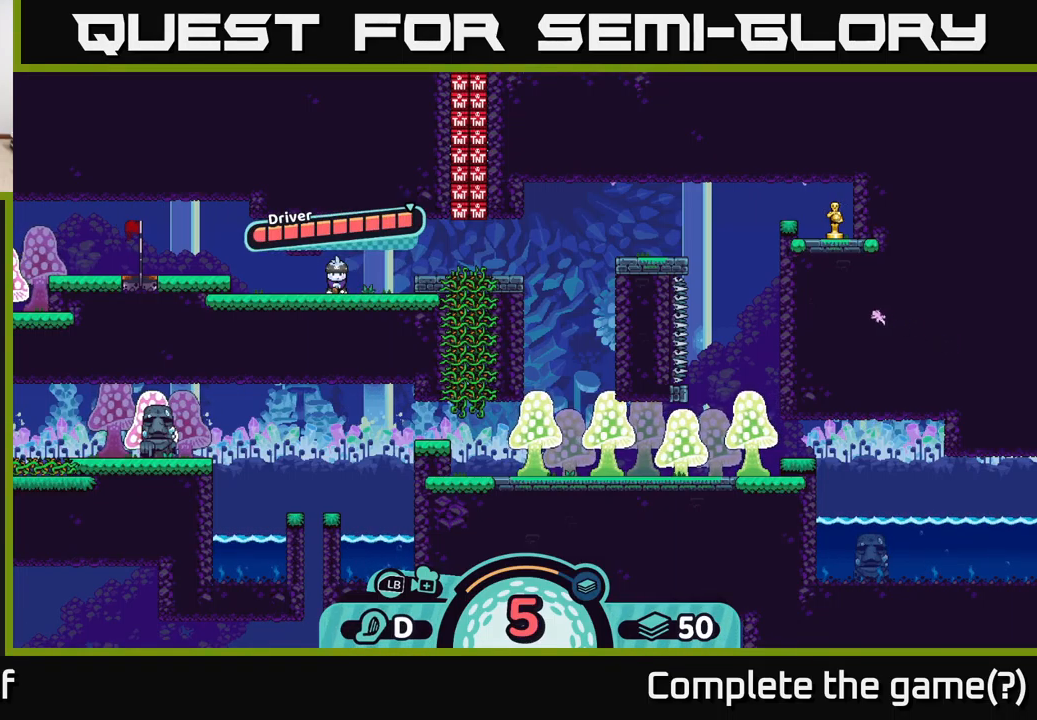
{"buttons": [], "left_stick": "center", "right_stick": "center", "events": [[17, "right_stick", "center"], [100, "left_stick", "right"], [417, "left_stick", "center"]]}
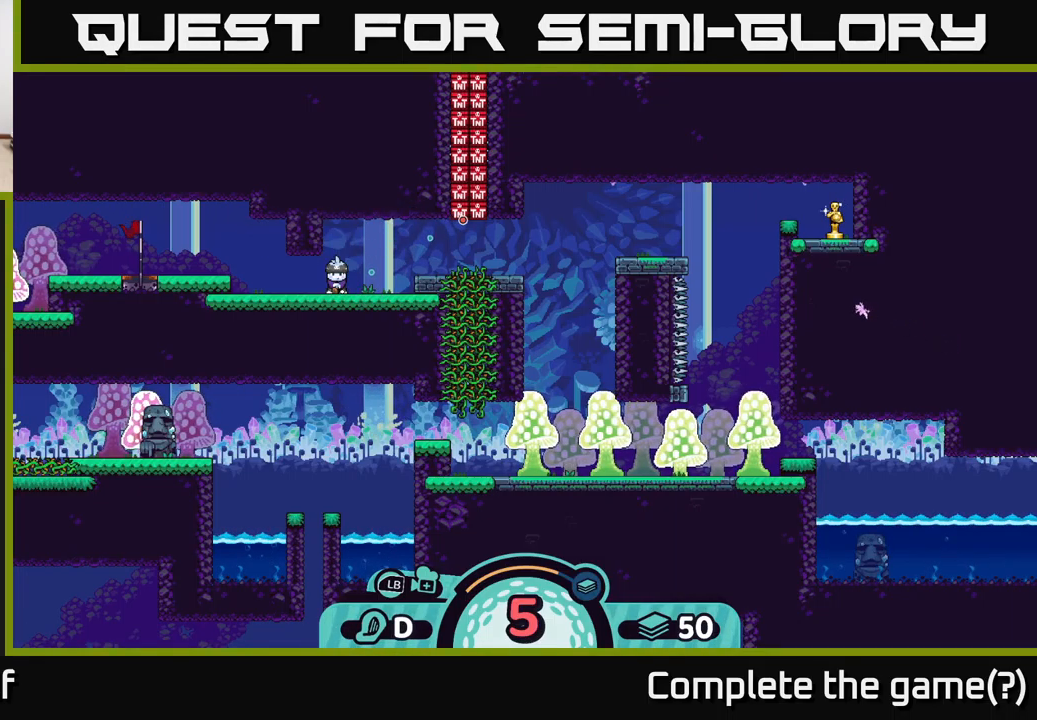
{"buttons": [], "left_stick": "center", "right_stick": "center", "events": []}
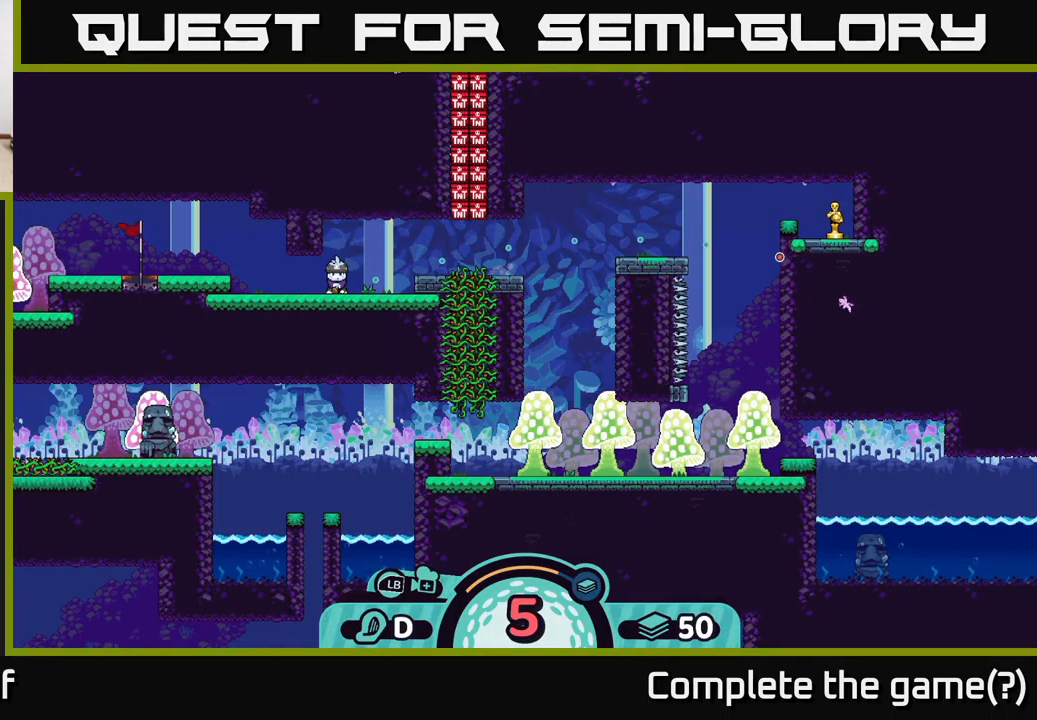
{"buttons": [], "left_stick": "center", "right_stick": "center", "events": []}
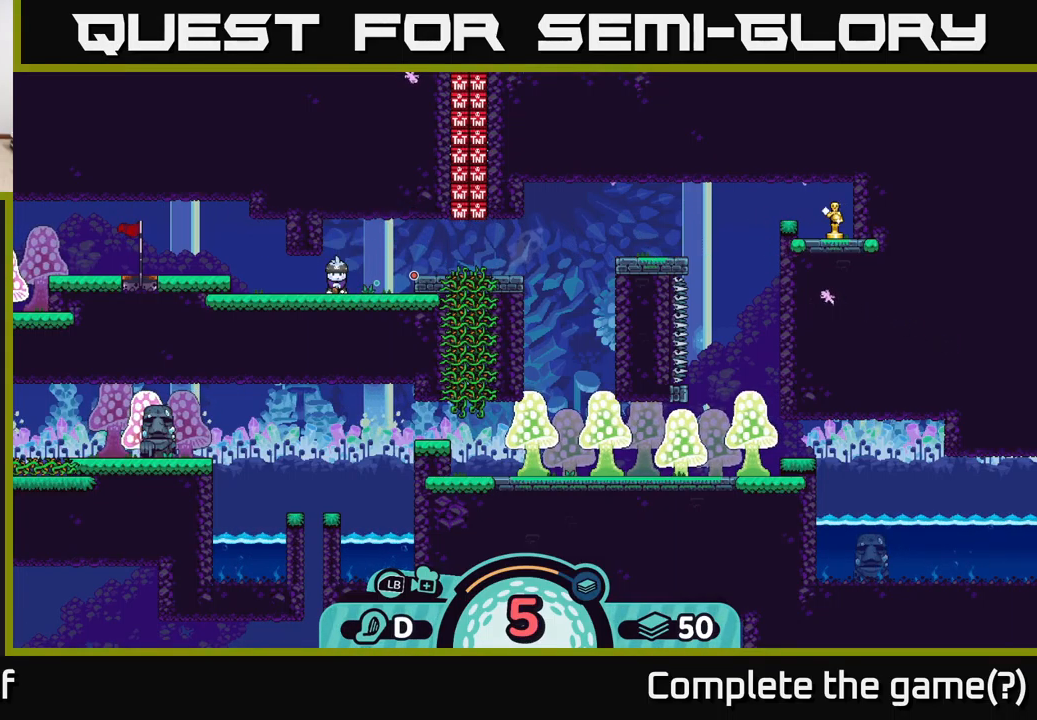
{"buttons": [], "left_stick": "center", "right_stick": "center", "events": []}
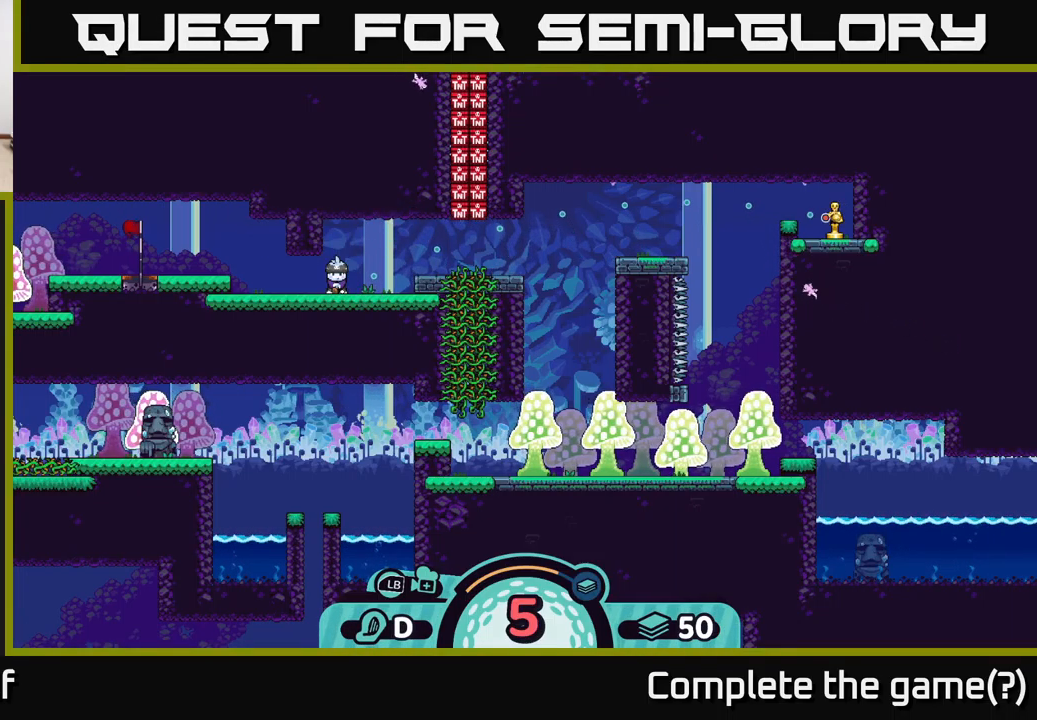
{"buttons": [], "left_stick": "center", "right_stick": "center", "events": []}
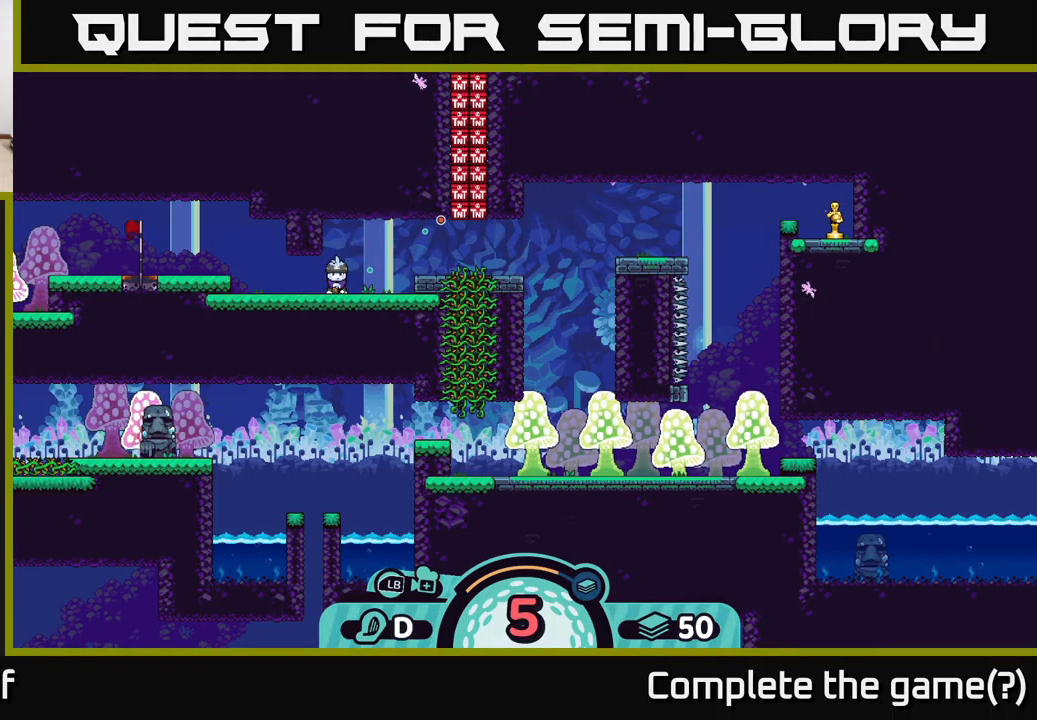
{"buttons": [], "left_stick": "center", "right_stick": "center", "events": []}
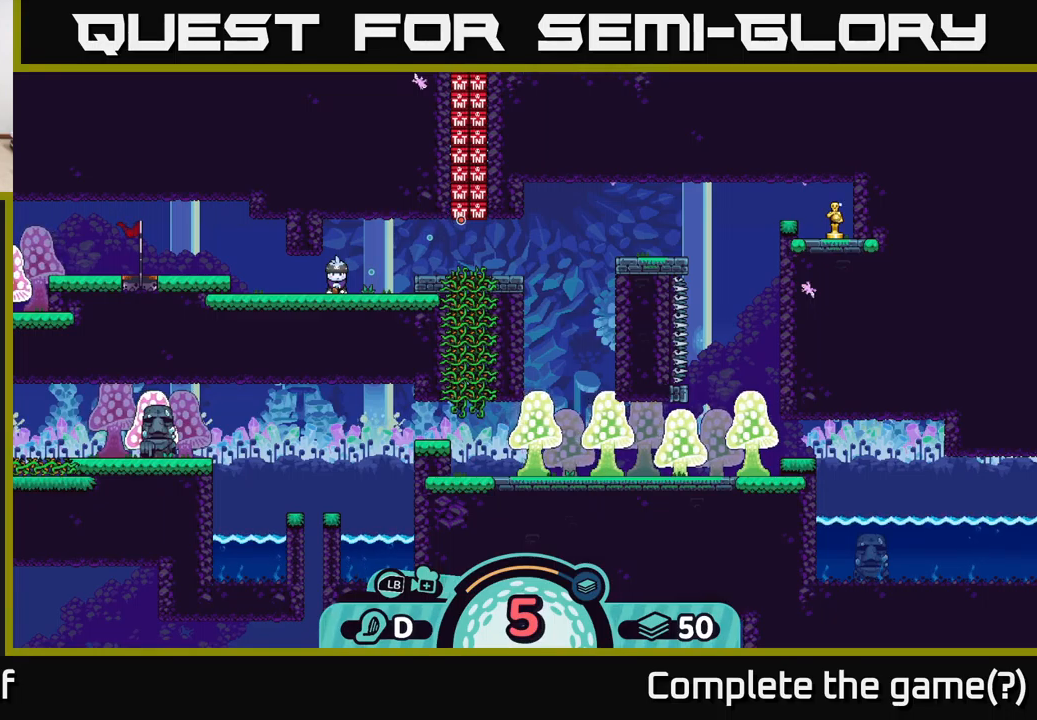
{"buttons": [], "left_stick": "center", "right_stick": "center", "events": []}
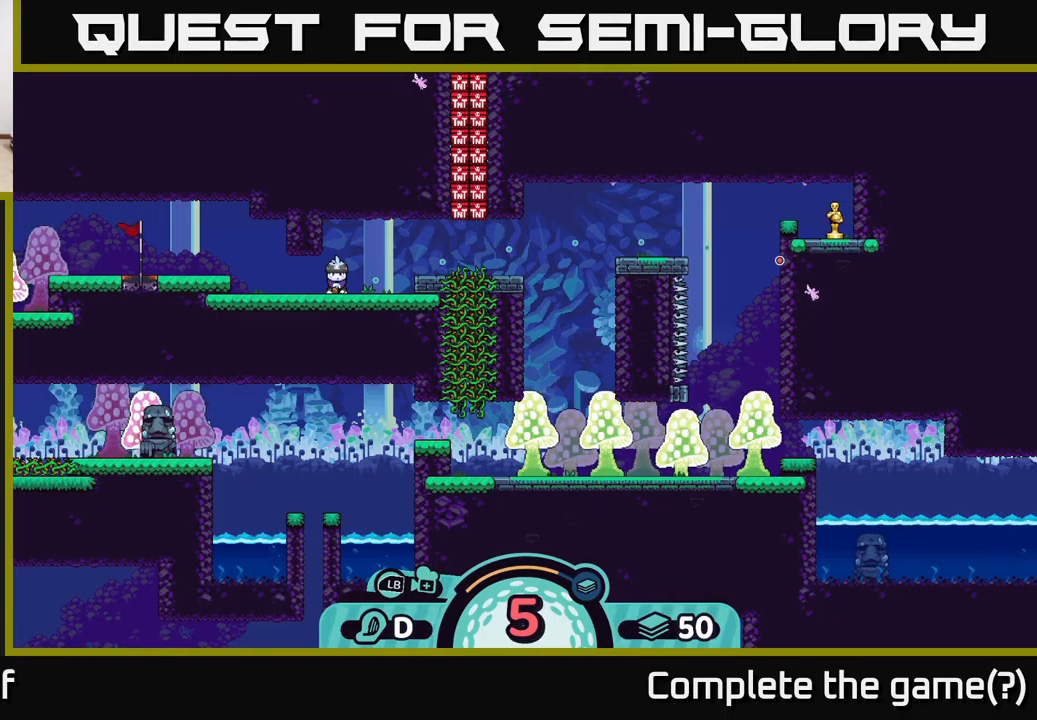
{"buttons": [], "left_stick": "center", "right_stick": "center", "events": [[300, "B", "down"], [400, "B", "up"]]}
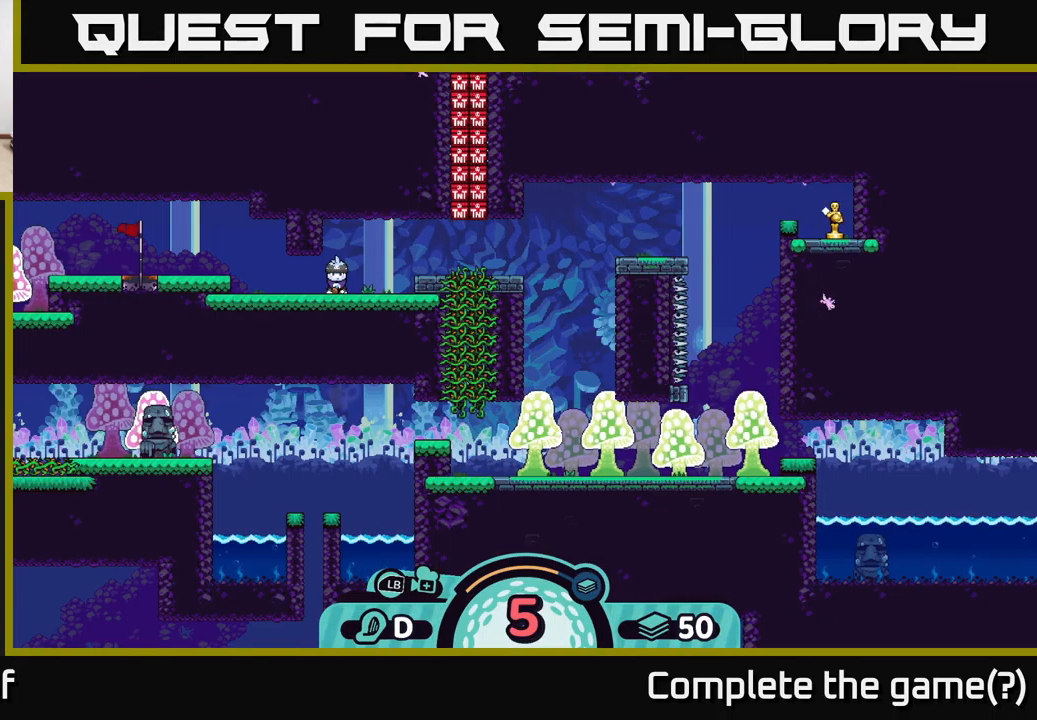
{"buttons": [], "left_stick": "center", "right_stick": "center", "events": []}
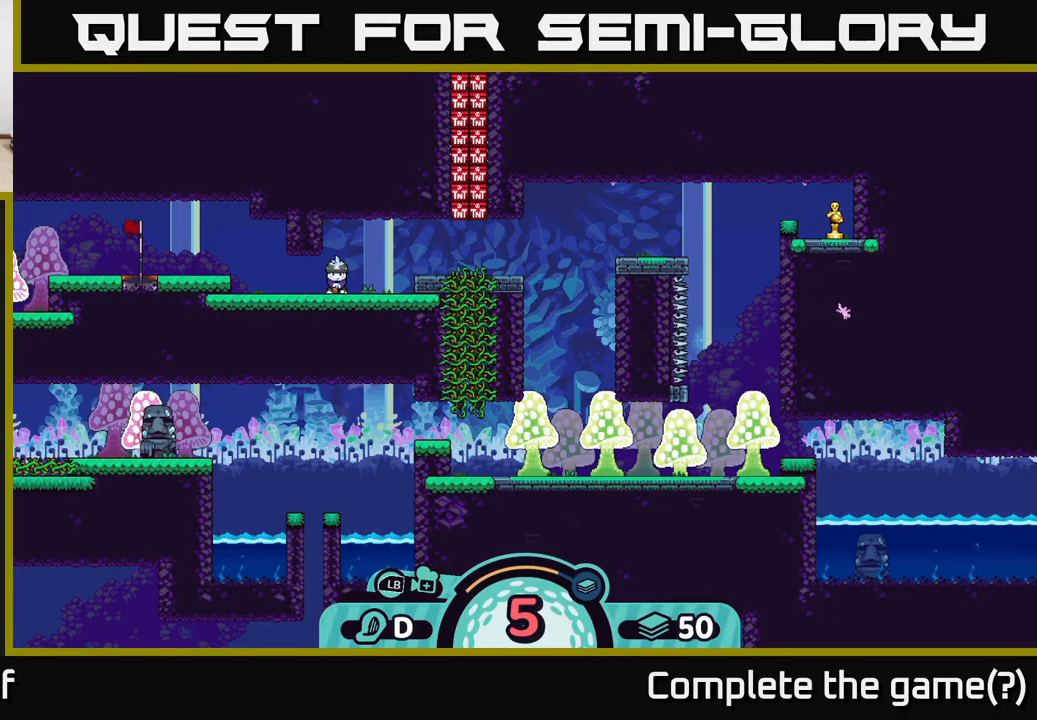
{"buttons": [], "left_stick": "center", "right_stick": "center", "events": []}
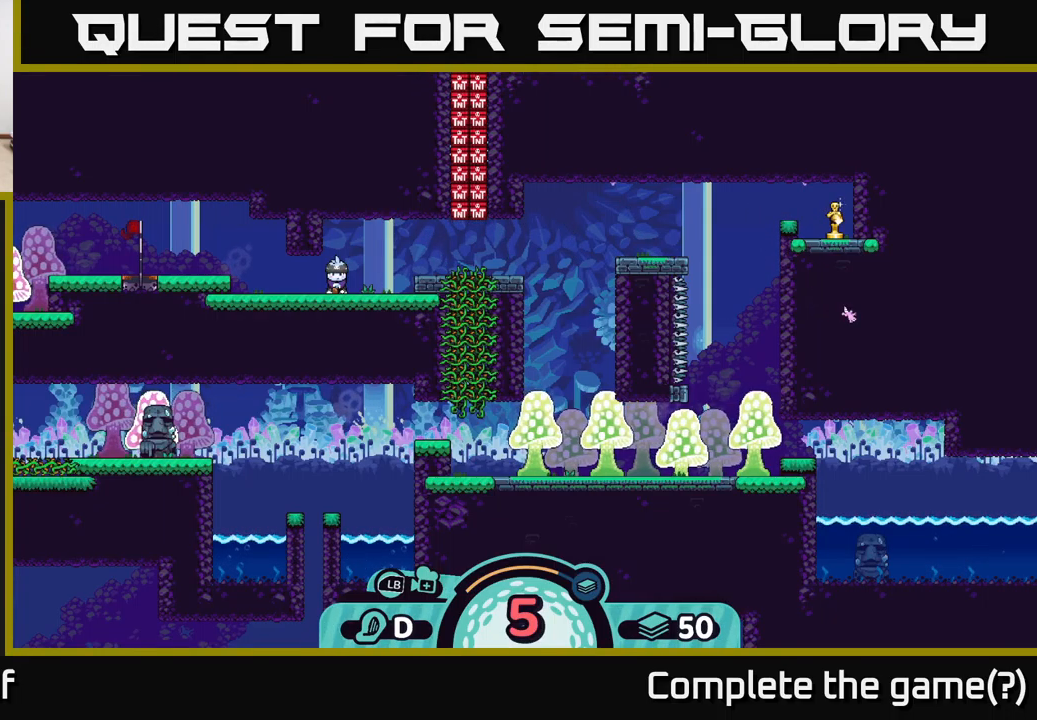
{"buttons": [], "left_stick": "center", "right_stick": "center", "events": [[183, "X", "down"], [250, "X", "up"]]}
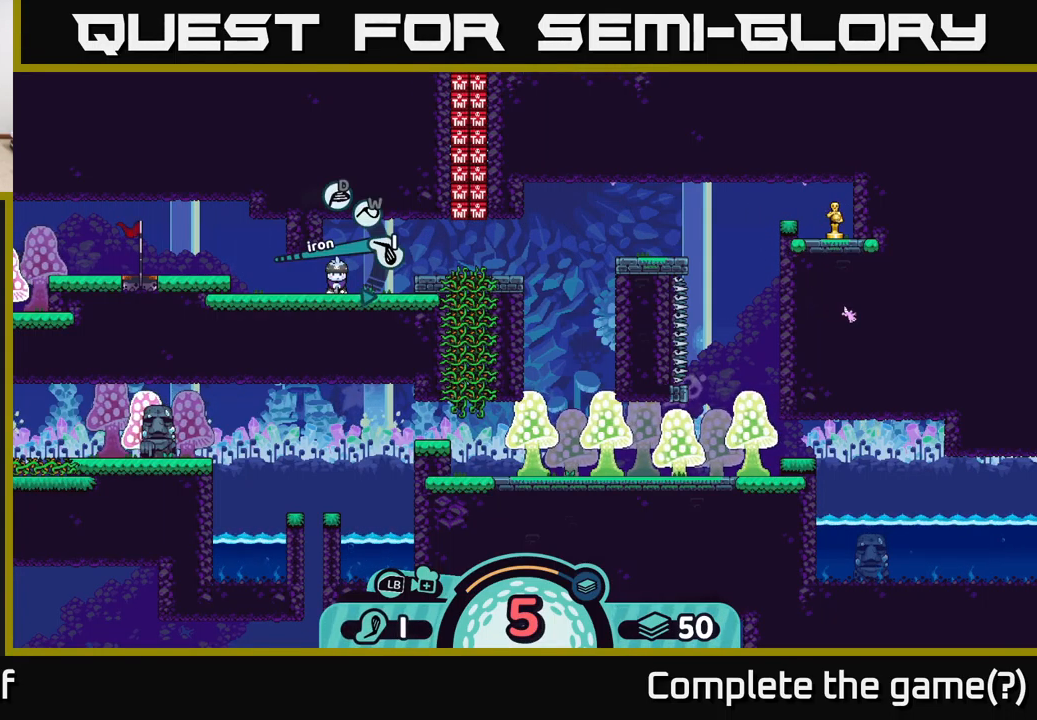
{"buttons": [], "left_stick": "center", "right_stick": "center", "events": [[133, "X", "down"], [200, "X", "up"]]}
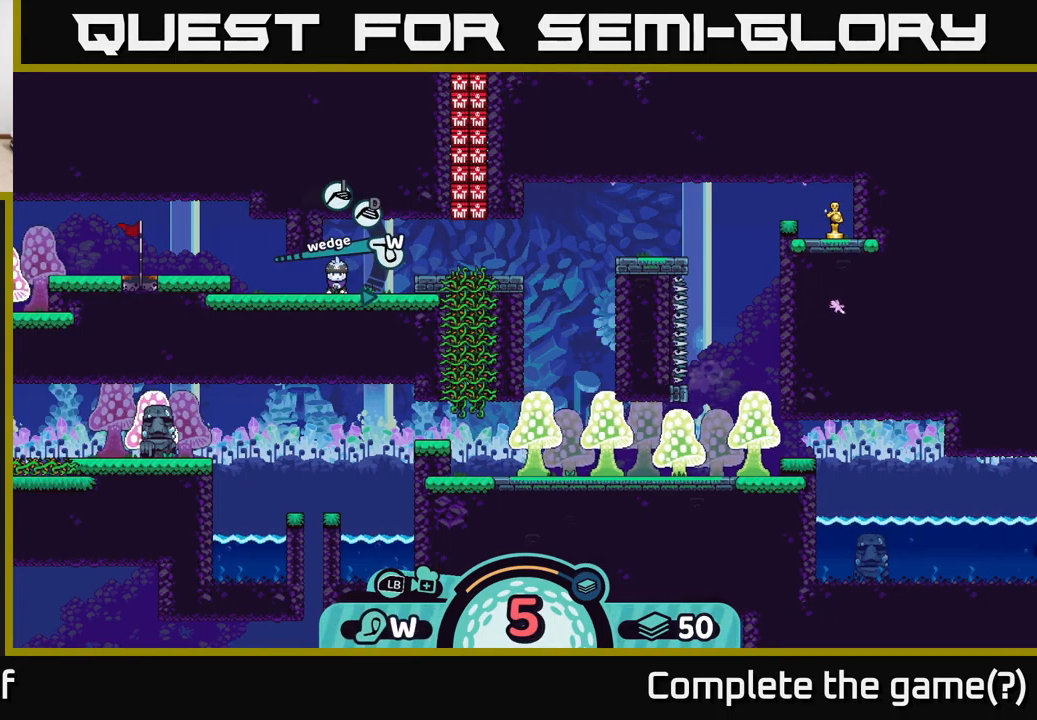
{"buttons": [], "left_stick": "center", "right_stick": "center", "events": [[116, "A", "down"], [200, "A", "up"]]}
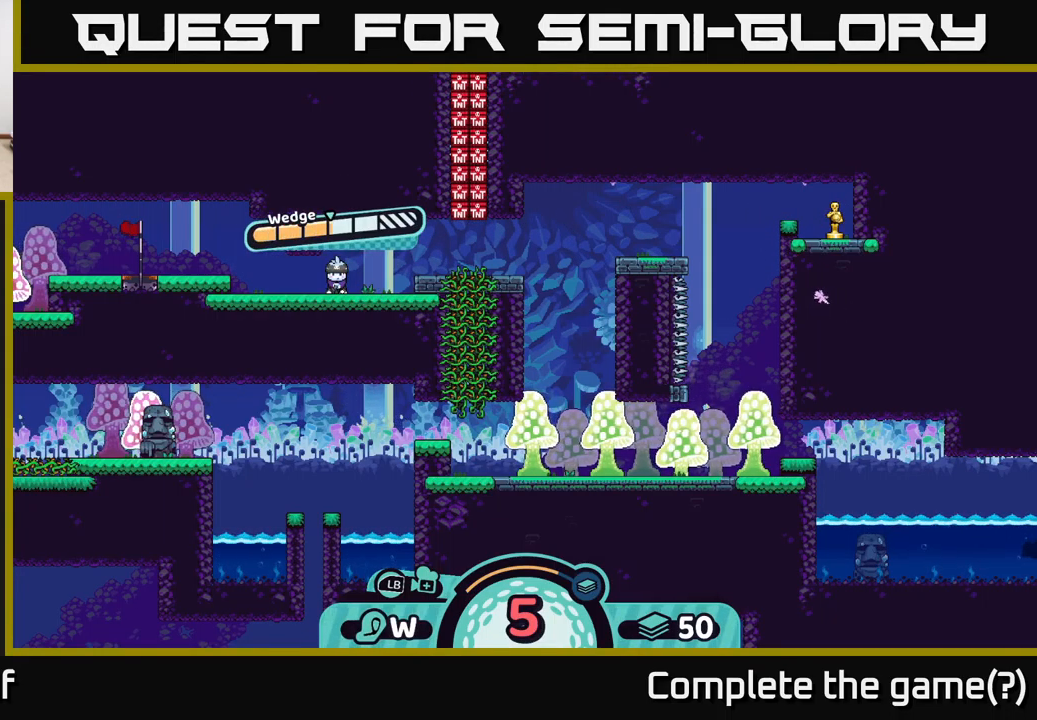
{"buttons": [], "left_stick": "right", "right_stick": "right", "events": [[100, "A", "down"], [183, "A", "up"], [283, "left_stick", "right"], [466, "right_stick", "right"]]}
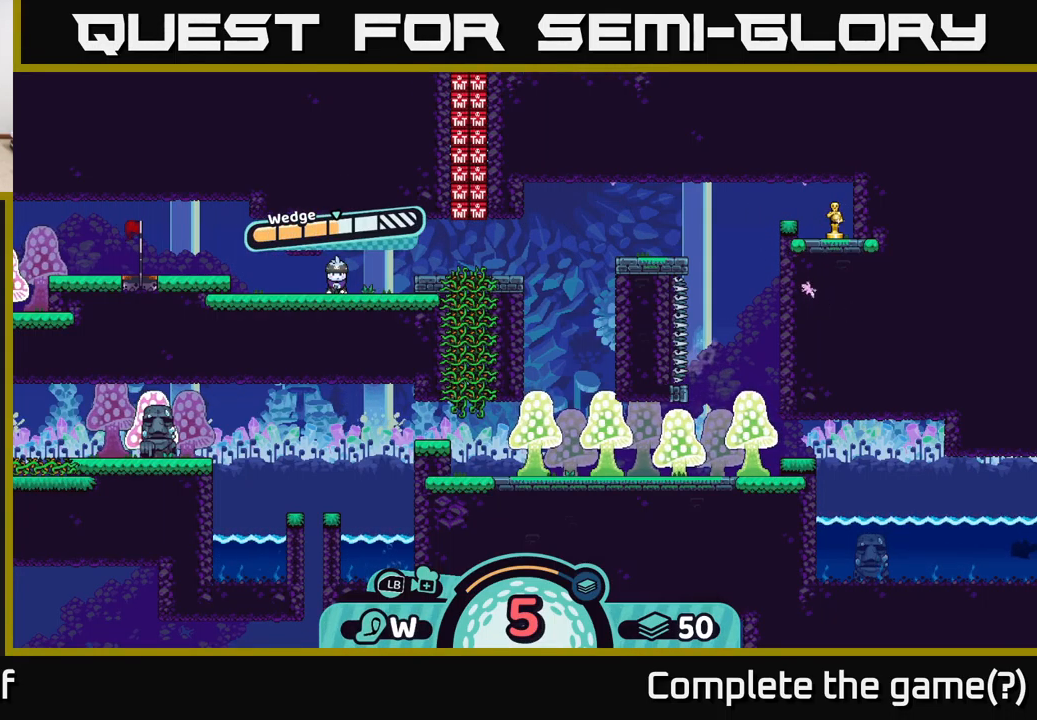
{"buttons": [], "left_stick": "center", "right_stick": "center", "events": [[83, "left_stick", "center"], [150, "right_stick", "center"]]}
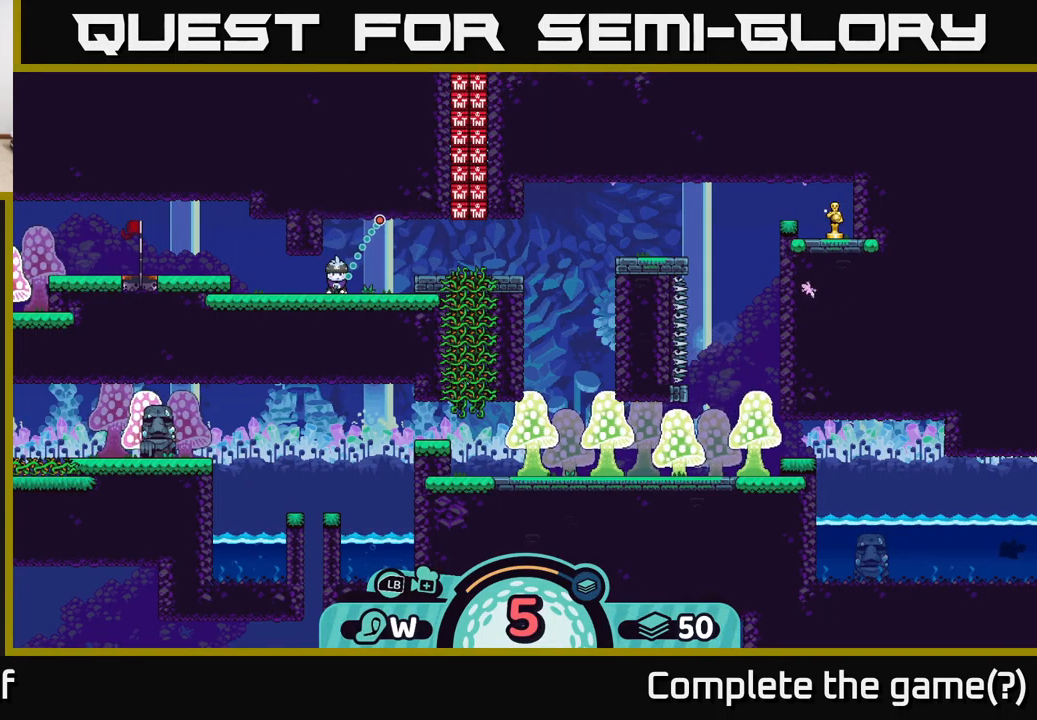
{"buttons": [], "left_stick": "center", "right_stick": "center", "events": []}
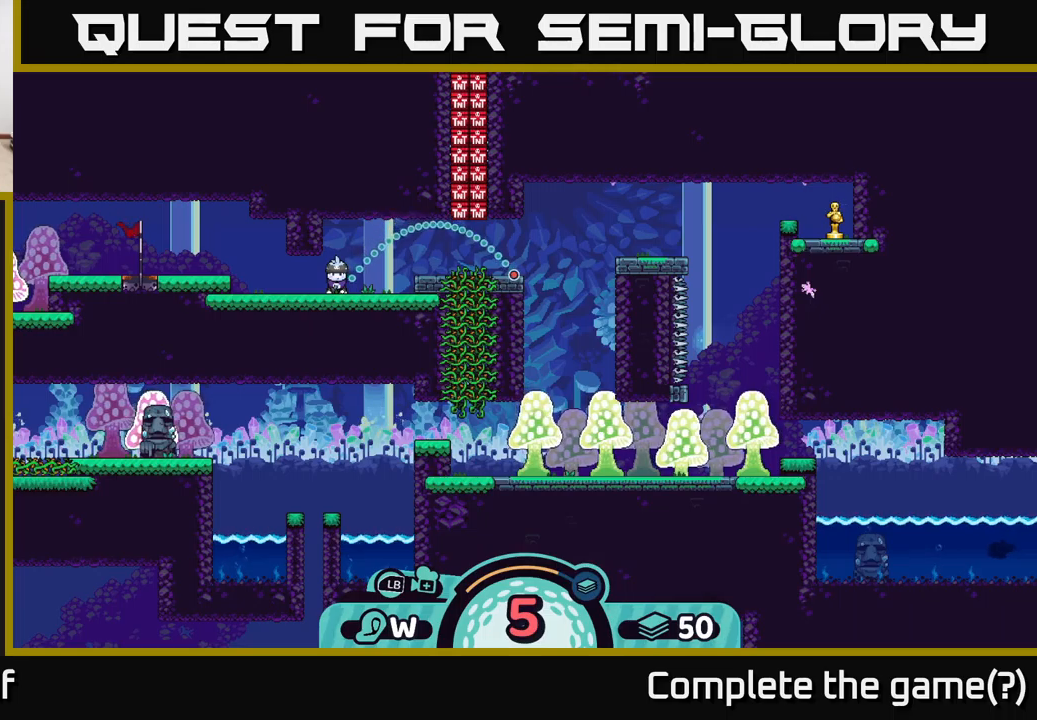
{"buttons": [], "left_stick": "center", "right_stick": "center", "events": []}
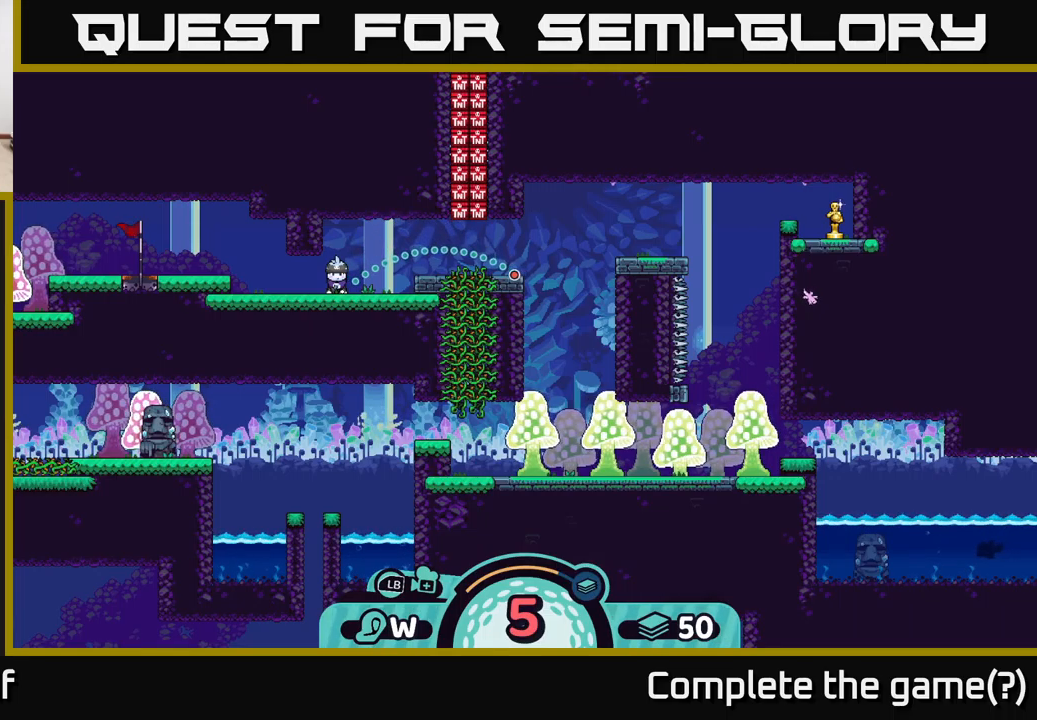
{"buttons": [], "left_stick": "center", "right_stick": "center", "events": []}
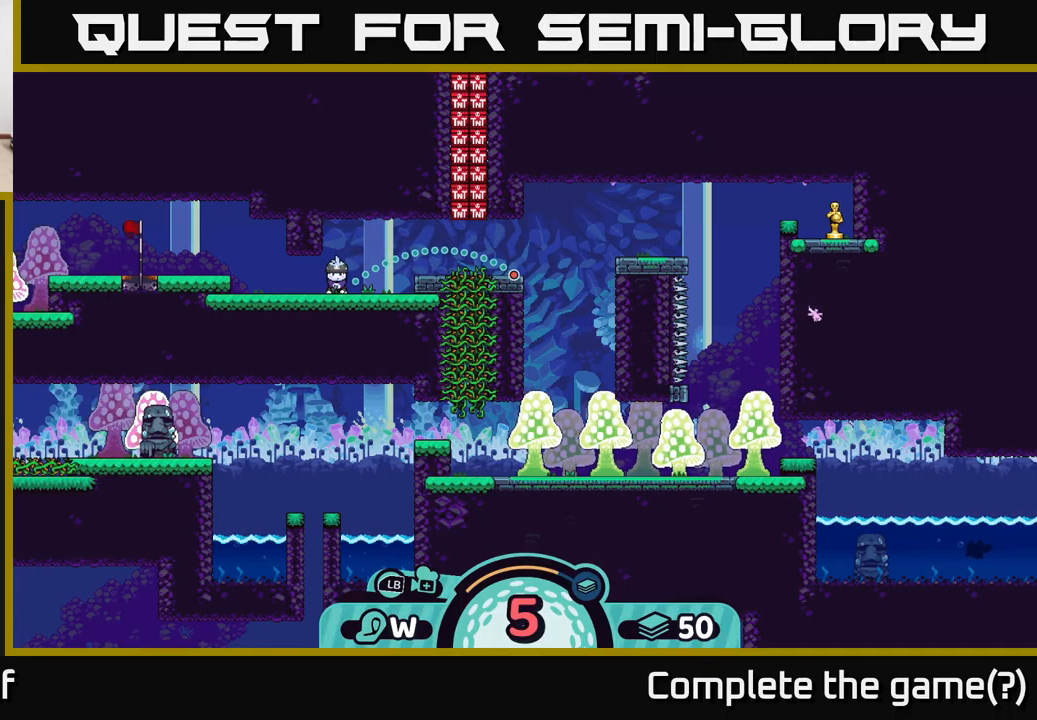
{"buttons": [], "left_stick": "center", "right_stick": "center", "events": [[33, "A", "down"], [133, "A", "up"]]}
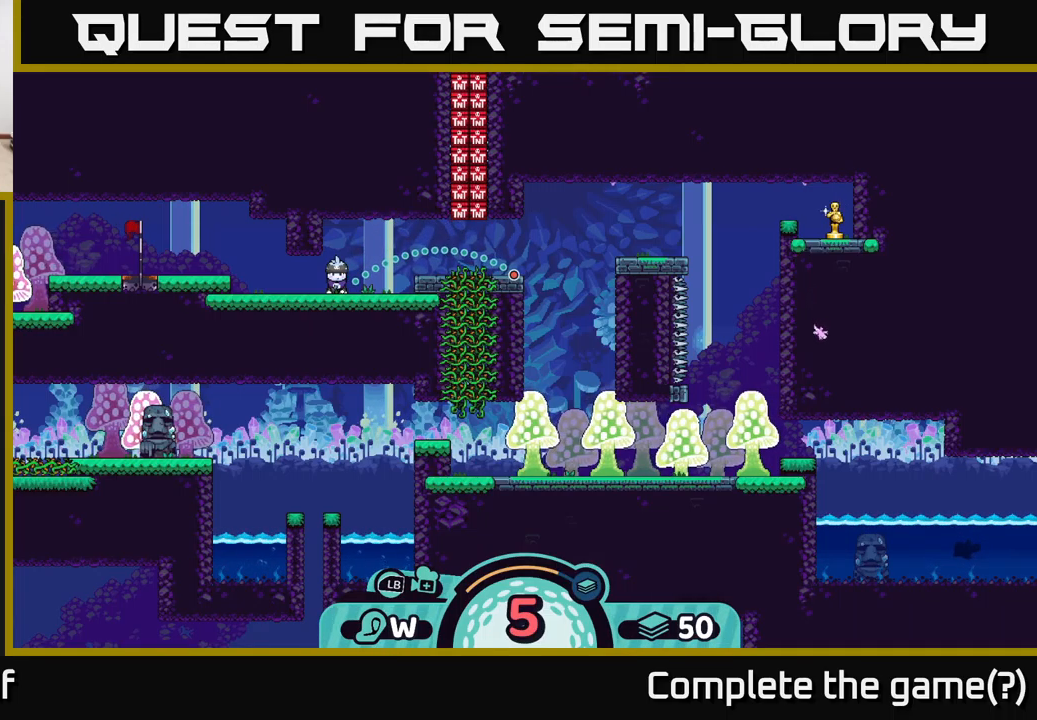
{"buttons": [], "left_stick": "center", "right_stick": "center", "events": []}
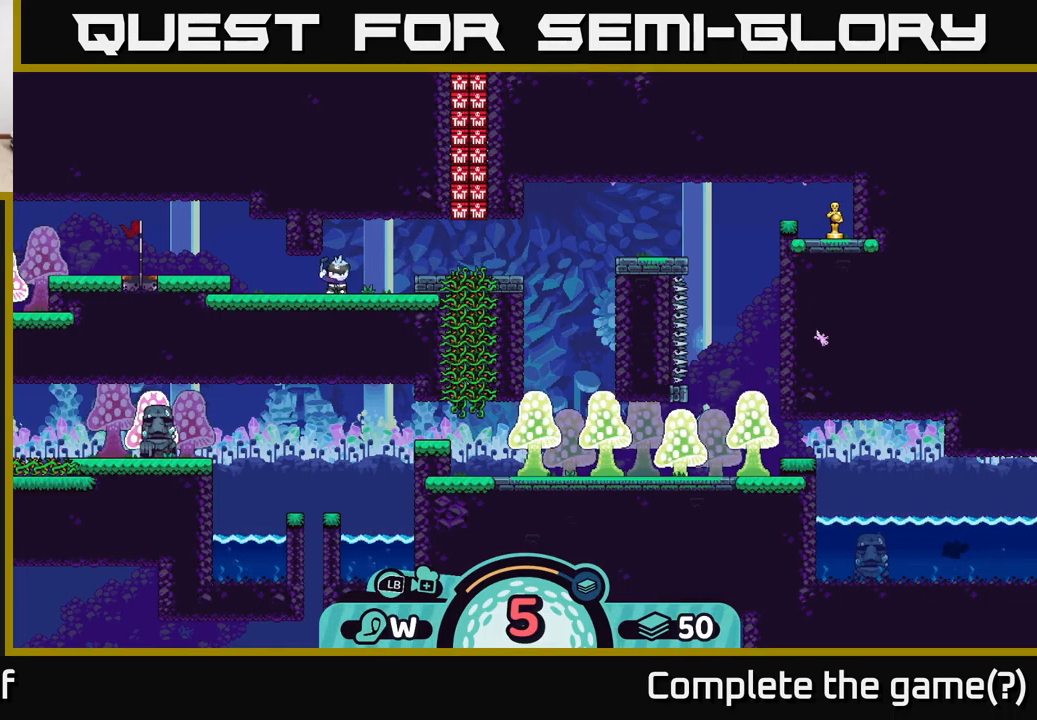
{"buttons": [], "left_stick": "center", "right_stick": "center", "events": []}
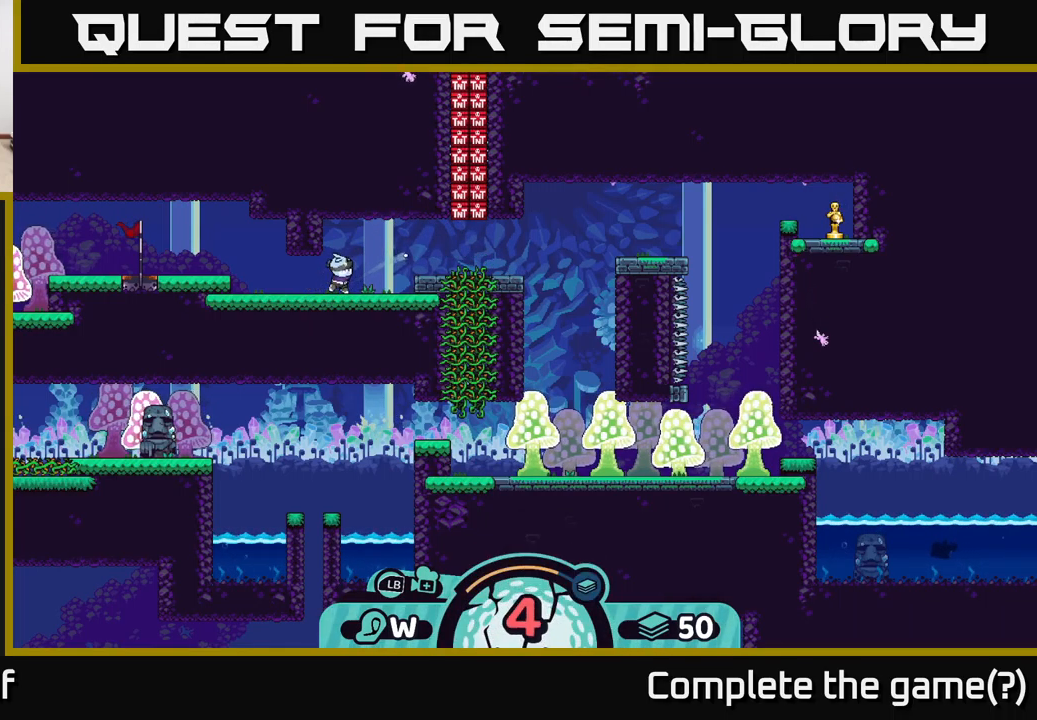
{"buttons": [], "left_stick": "center", "right_stick": "center", "events": []}
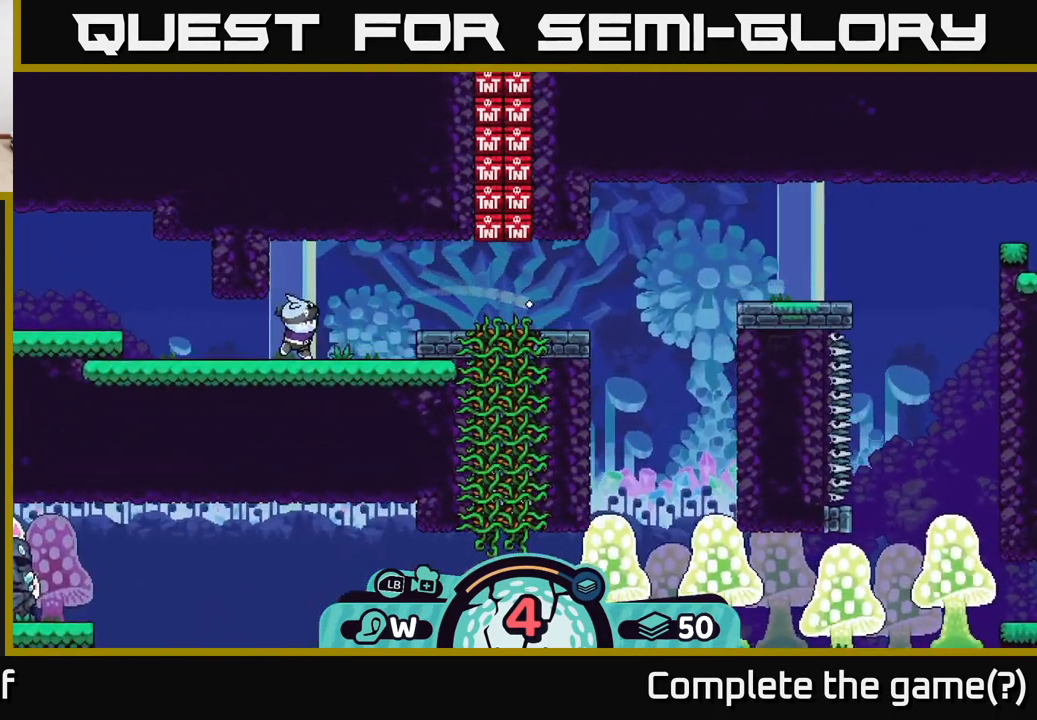
{"buttons": [], "left_stick": "center", "right_stick": "center", "events": []}
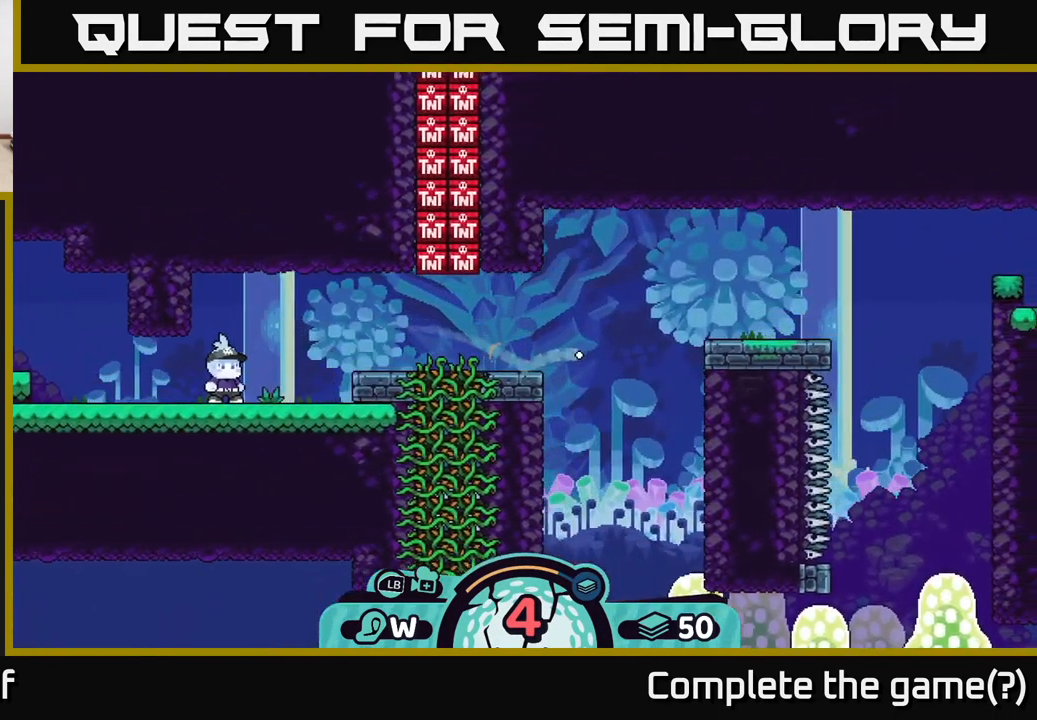
{"buttons": [], "left_stick": "center", "right_stick": "center", "events": []}